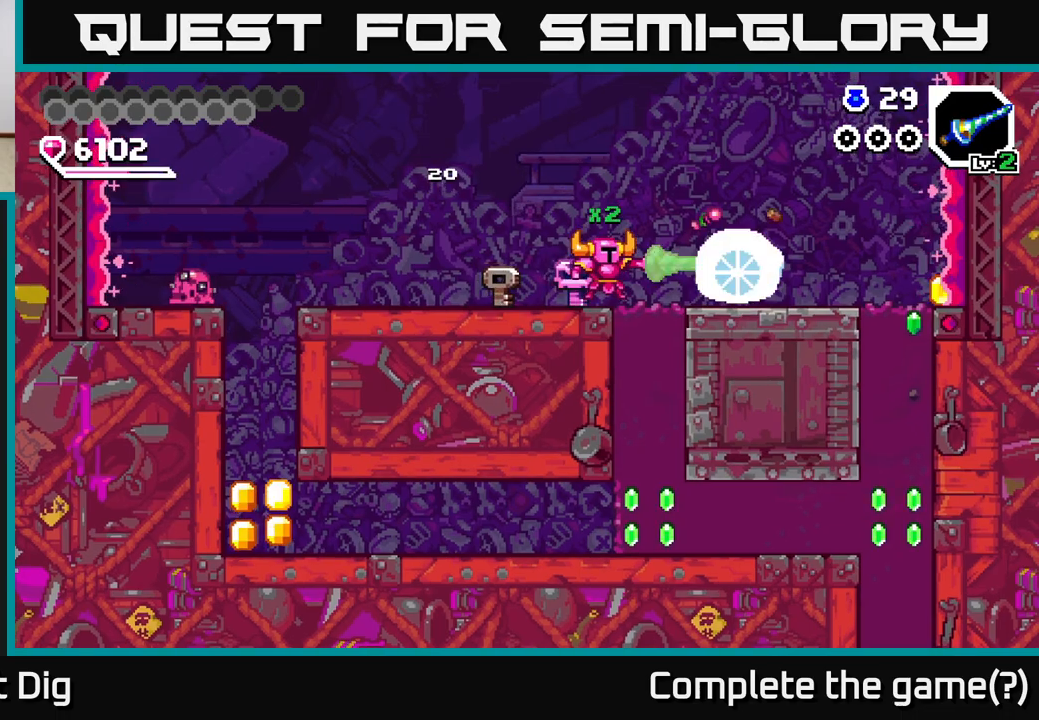
Gameplay with a controller (Xbox layout); each line is a JSON object with the inputs held at the frame after it. "events" lists button and stick changes between this image and that frame as [ms after this image, input, new state], when the widget could be followed in between. Not read: left_stick.
{"buttons": ["DPAD_LEFT"], "right_stick": "center", "events": [[133, "DPAD_LEFT", "down"]]}
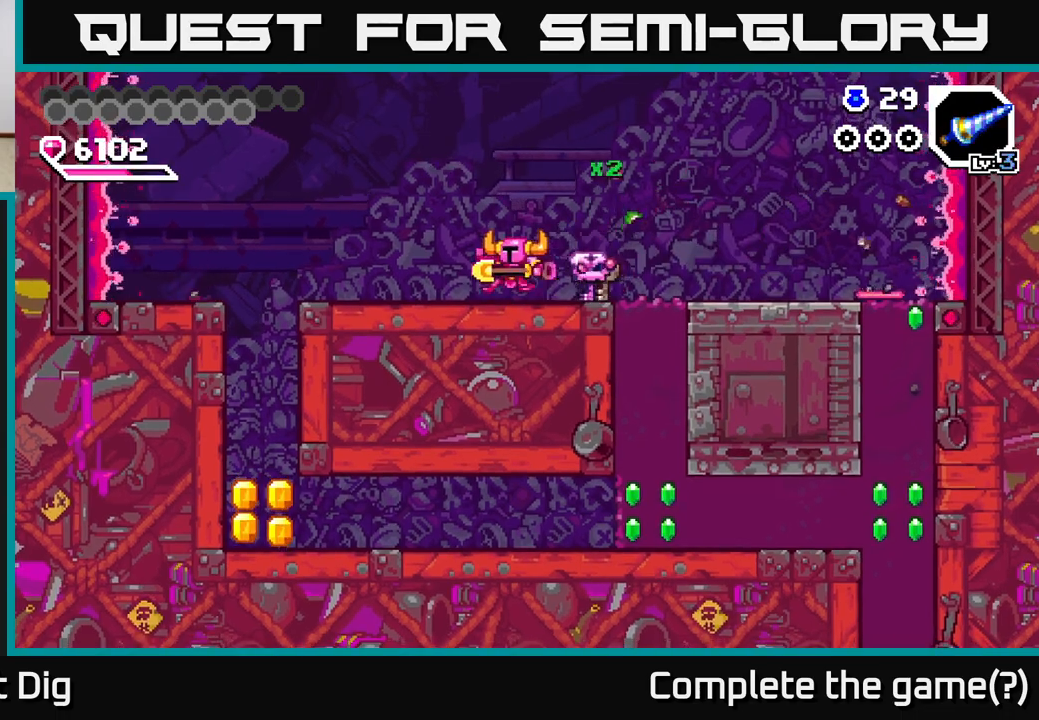
{"buttons": ["DPAD_RIGHT"], "right_stick": "center", "events": [[17, "DPAD_LEFT", "up"], [33, "DPAD_RIGHT", "down"]]}
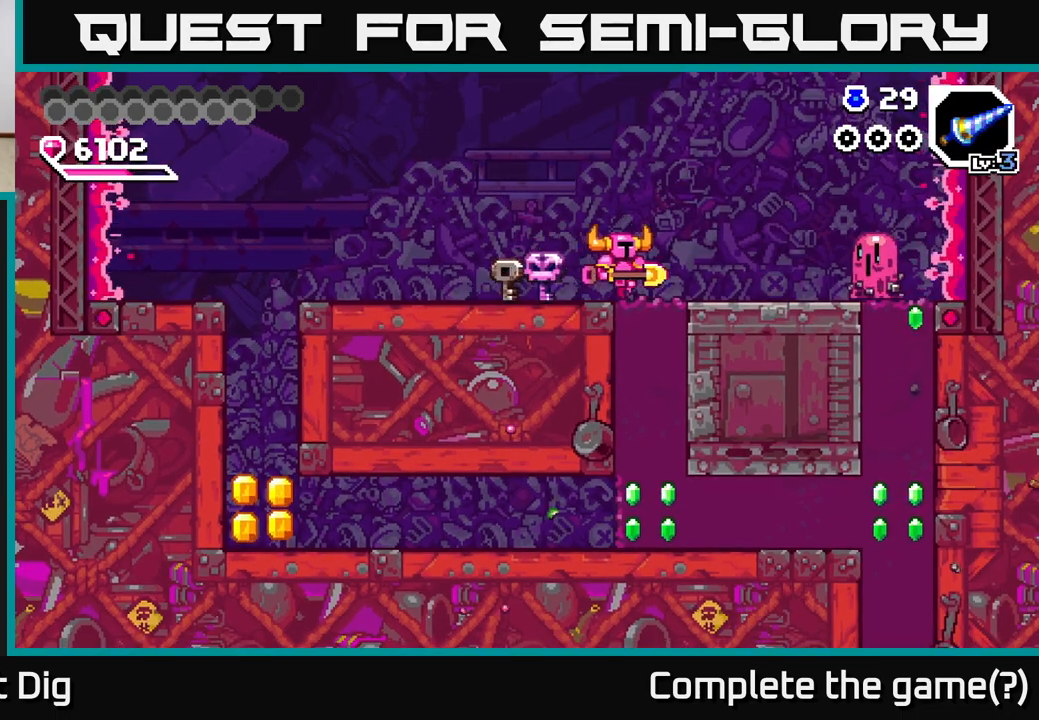
{"buttons": [], "right_stick": "center", "events": [[200, "Y", "down"], [267, "Y", "up"], [350, "DPAD_RIGHT", "up"]]}
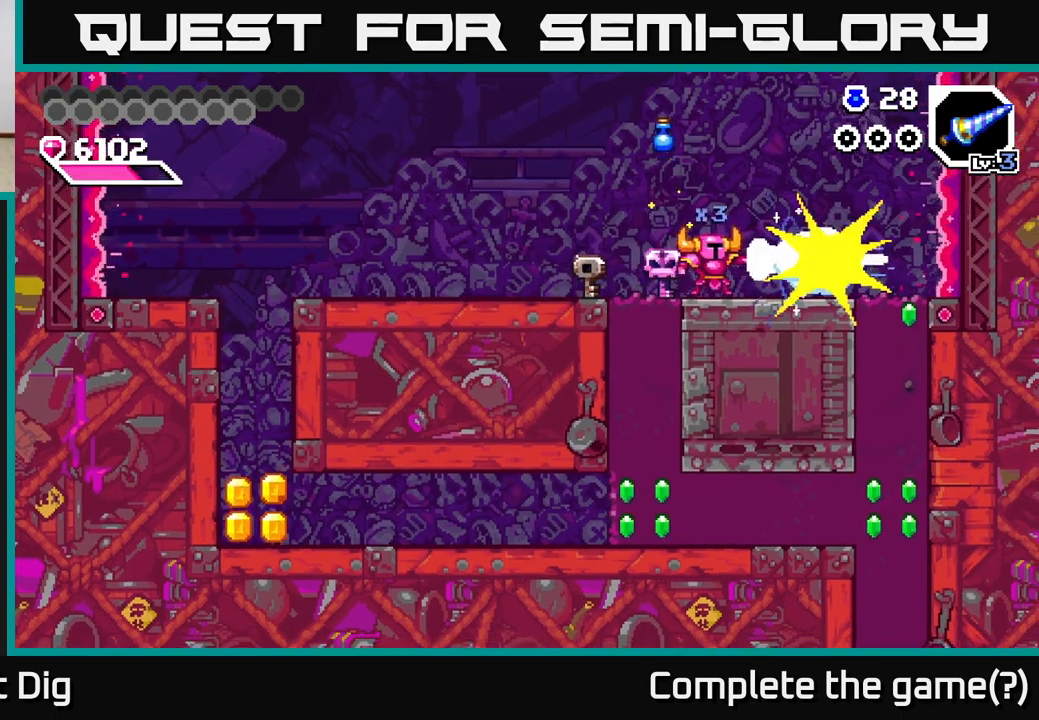
{"buttons": ["DPAD_LEFT"], "right_stick": "center", "events": [[183, "DPAD_LEFT", "down"]]}
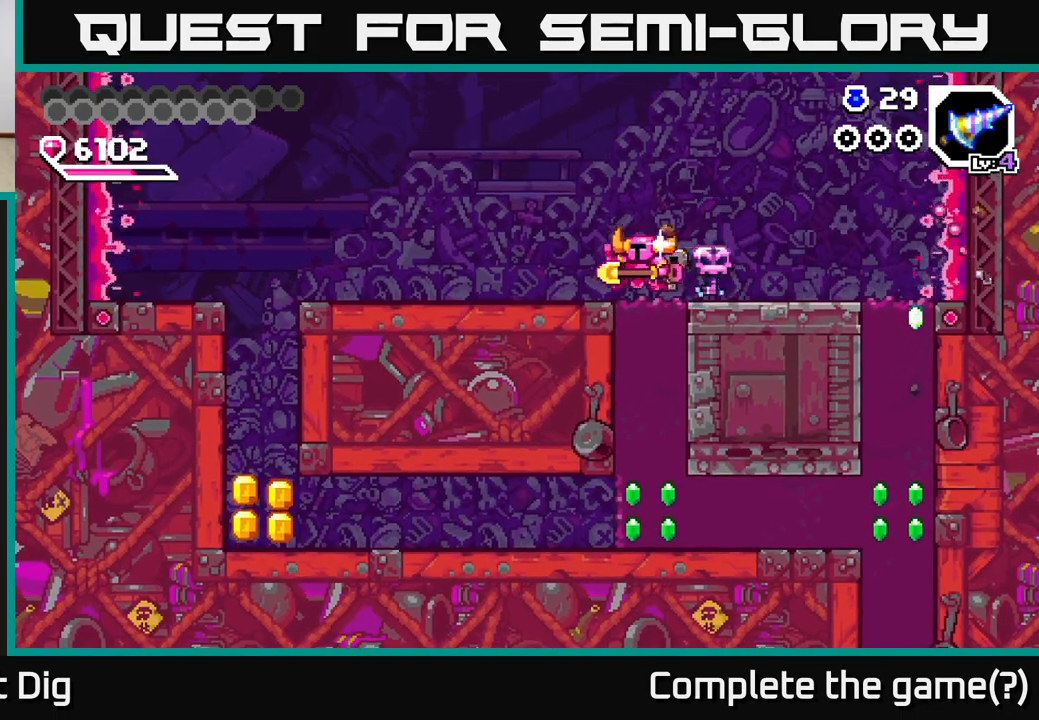
{"buttons": [], "right_stick": "center", "events": [[400, "DPAD_LEFT", "up"]]}
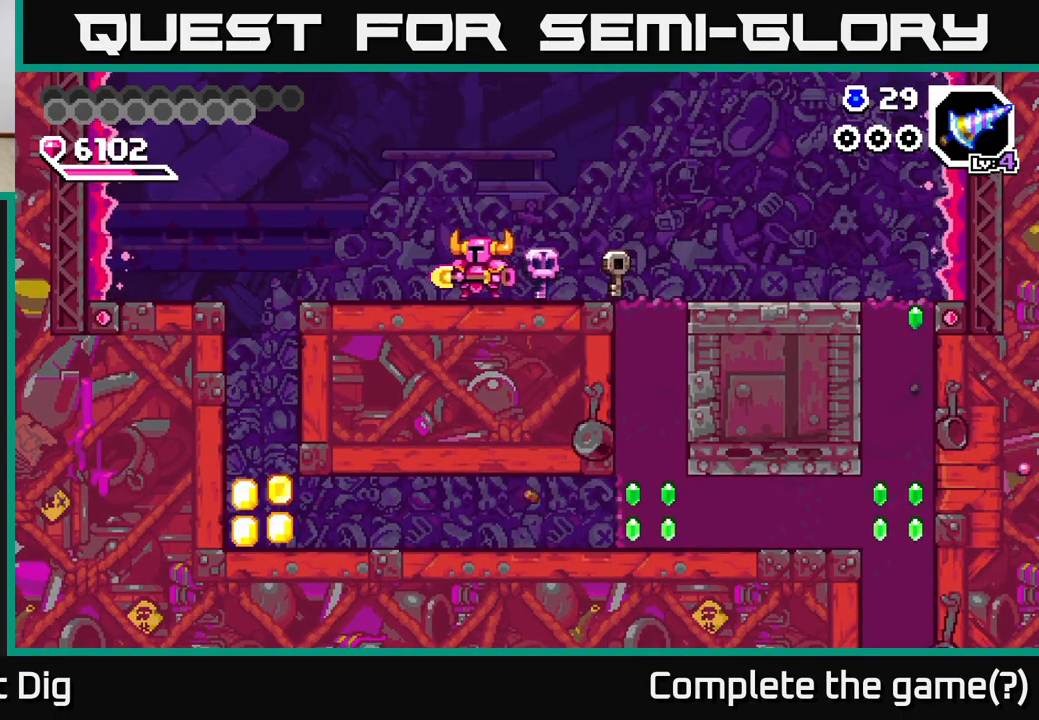
{"buttons": ["DPAD_LEFT"], "right_stick": "center", "events": [[100, "DPAD_LEFT", "down"]]}
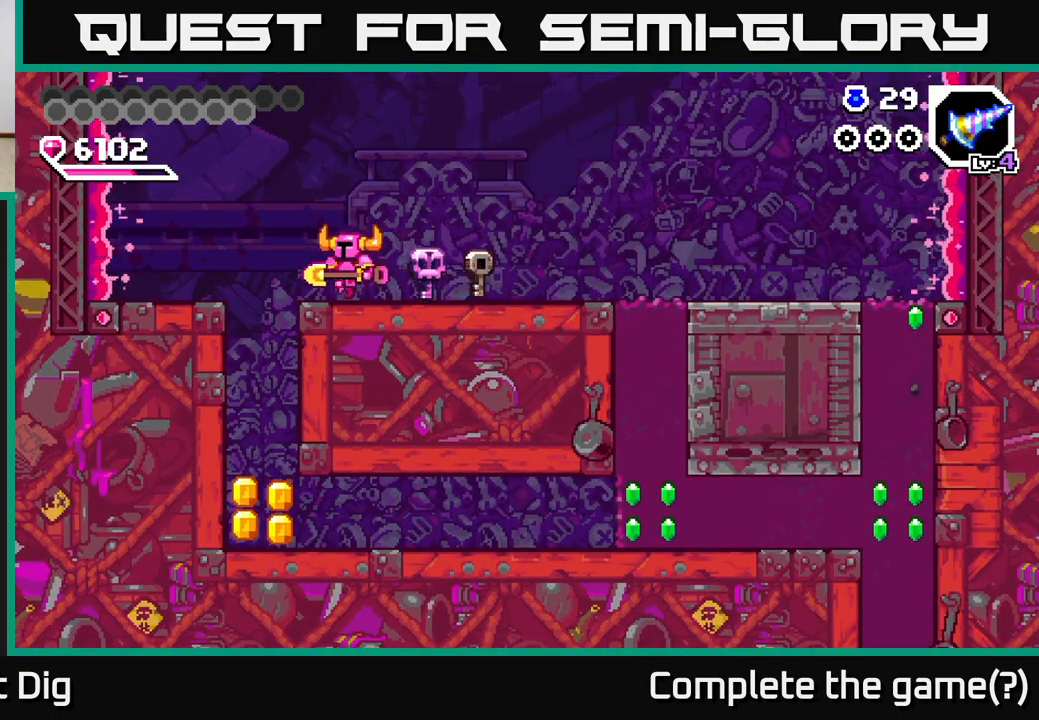
{"buttons": [], "right_stick": "center", "events": [[217, "DPAD_LEFT", "up"]]}
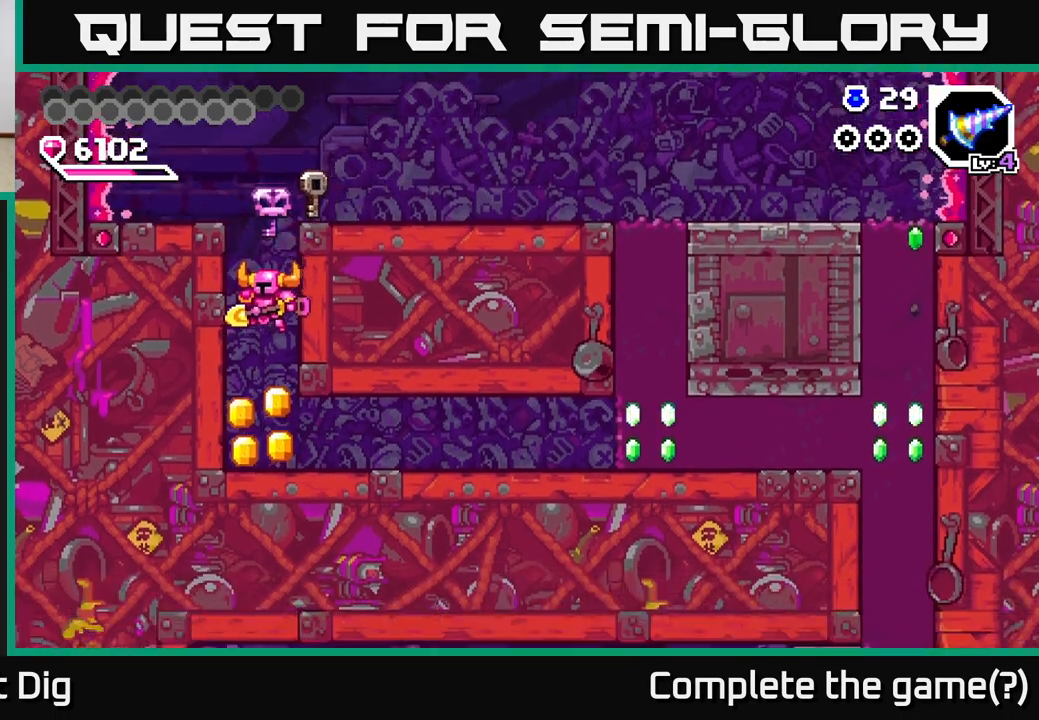
{"buttons": ["A", "DPAD_RIGHT"], "right_stick": "center", "events": [[83, "DPAD_RIGHT", "down"], [417, "A", "down"]]}
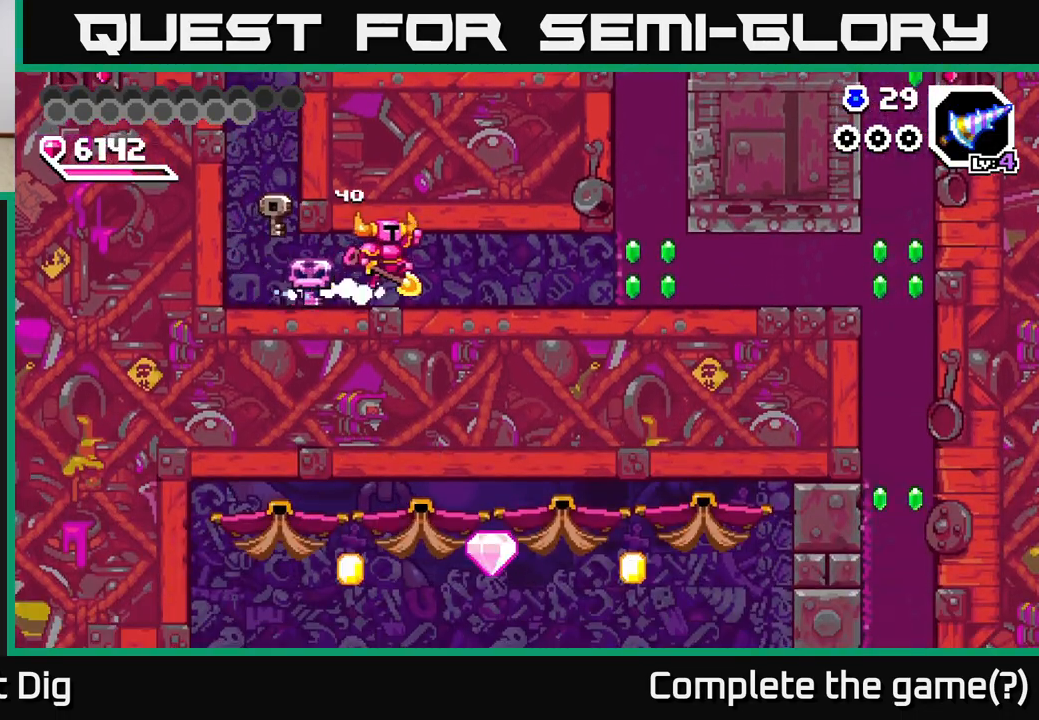
{"buttons": ["X", "DPAD_RIGHT"], "right_stick": "center", "events": [[33, "A", "up"], [117, "A", "down"], [250, "A", "up"], [467, "X", "down"]]}
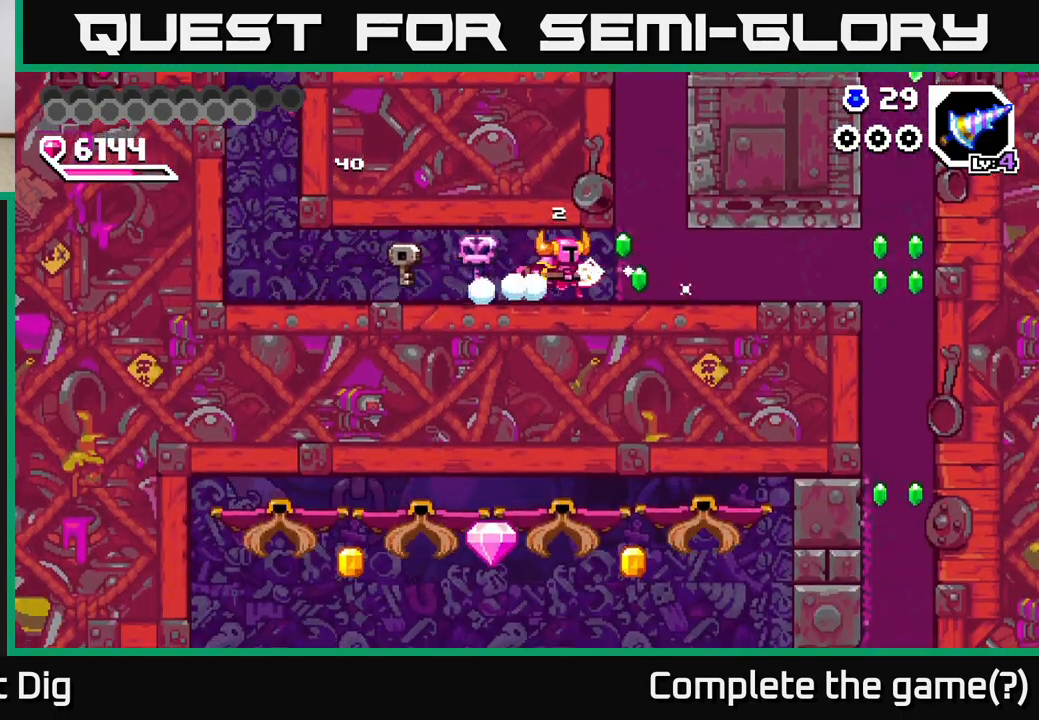
{"buttons": ["X", "DPAD_RIGHT"], "right_stick": "center", "events": [[83, "X", "up"], [150, "X", "down"], [267, "X", "up"], [333, "X", "down"], [433, "X", "up"], [500, "X", "down"]]}
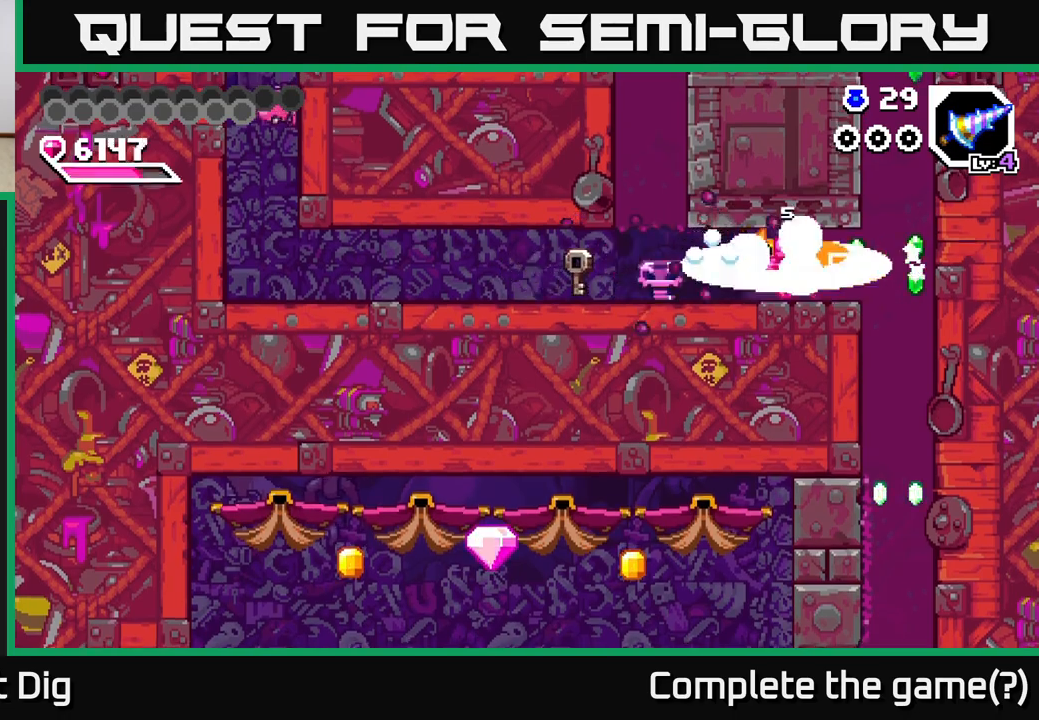
{"buttons": ["DPAD_DOWN"], "right_stick": "center", "events": [[117, "X", "up"], [183, "X", "down"], [250, "DPAD_DOWN", "down"], [250, "X", "up"], [267, "DPAD_RIGHT", "up"], [383, "X", "down"], [500, "X", "up"]]}
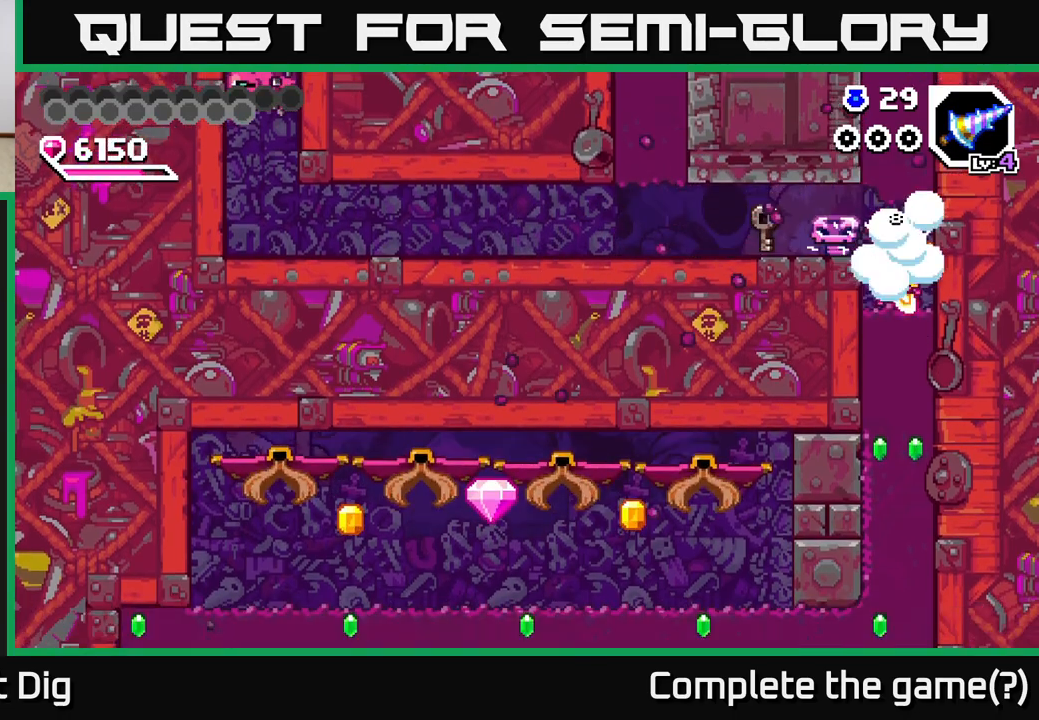
{"buttons": ["X", "DPAD_DOWN"], "right_stick": "center", "events": [[83, "X", "down"], [183, "X", "up"], [267, "X", "down"], [367, "X", "up"], [450, "X", "down"]]}
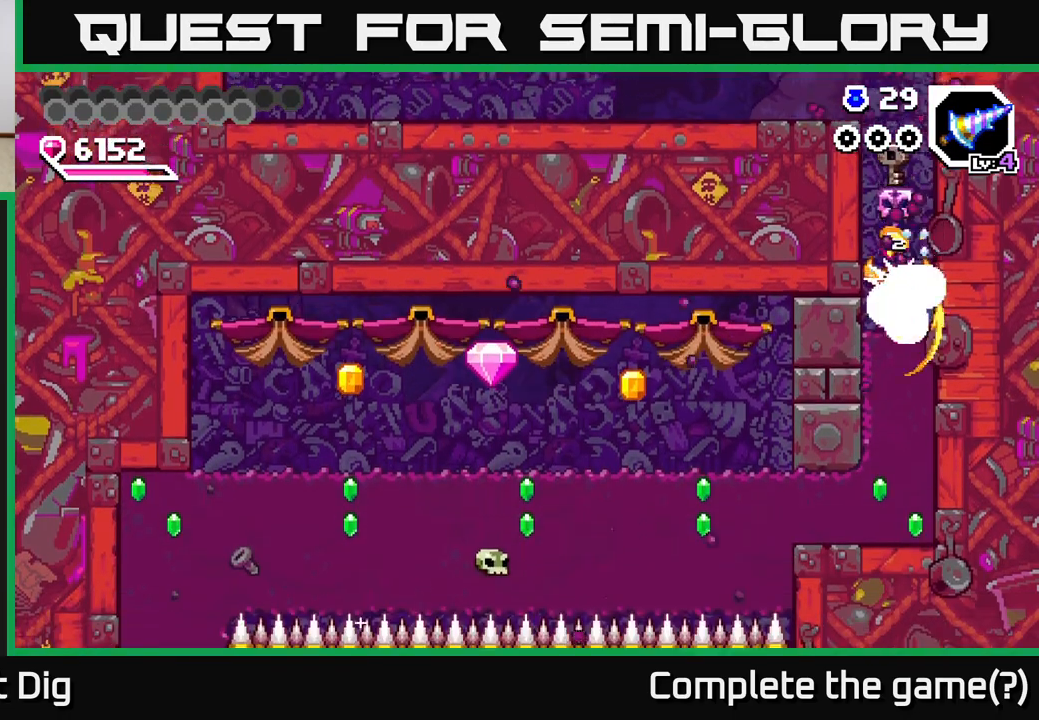
{"buttons": ["X", "DPAD_DOWN"], "right_stick": "center", "events": [[50, "X", "up"], [133, "X", "down"], [233, "X", "up"], [300, "X", "down"], [417, "X", "up"], [483, "X", "down"]]}
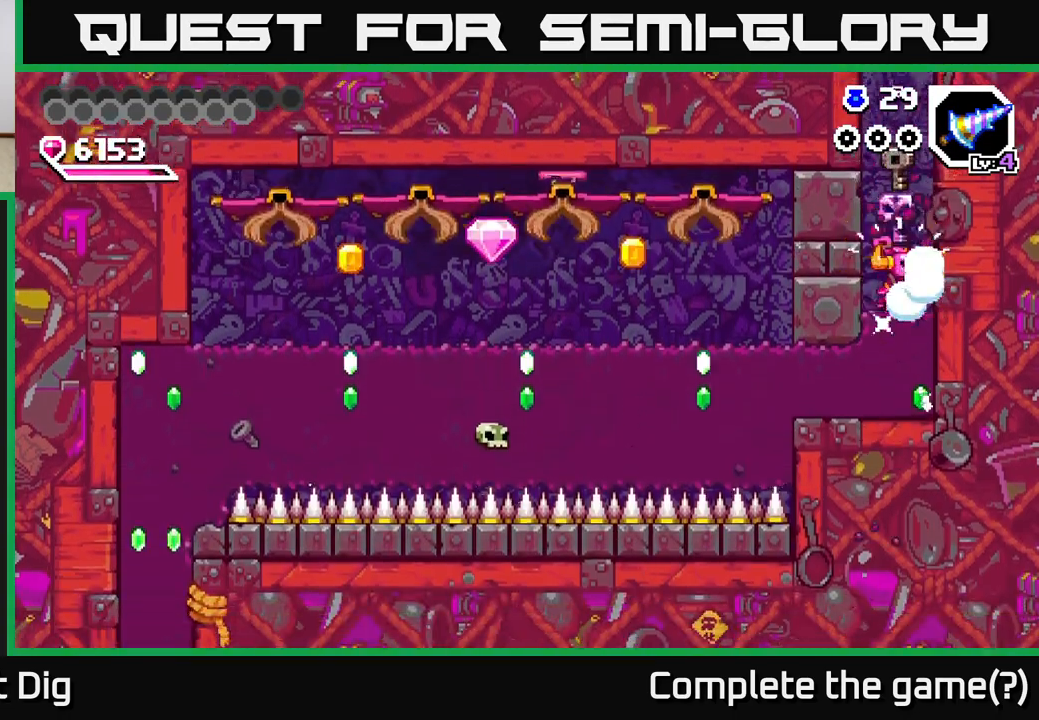
{"buttons": ["X", "DPAD_LEFT"], "right_stick": "center", "events": [[117, "X", "up"], [217, "X", "down"], [317, "DPAD_LEFT", "down"], [317, "X", "up"], [350, "DPAD_DOWN", "up"], [417, "X", "down"]]}
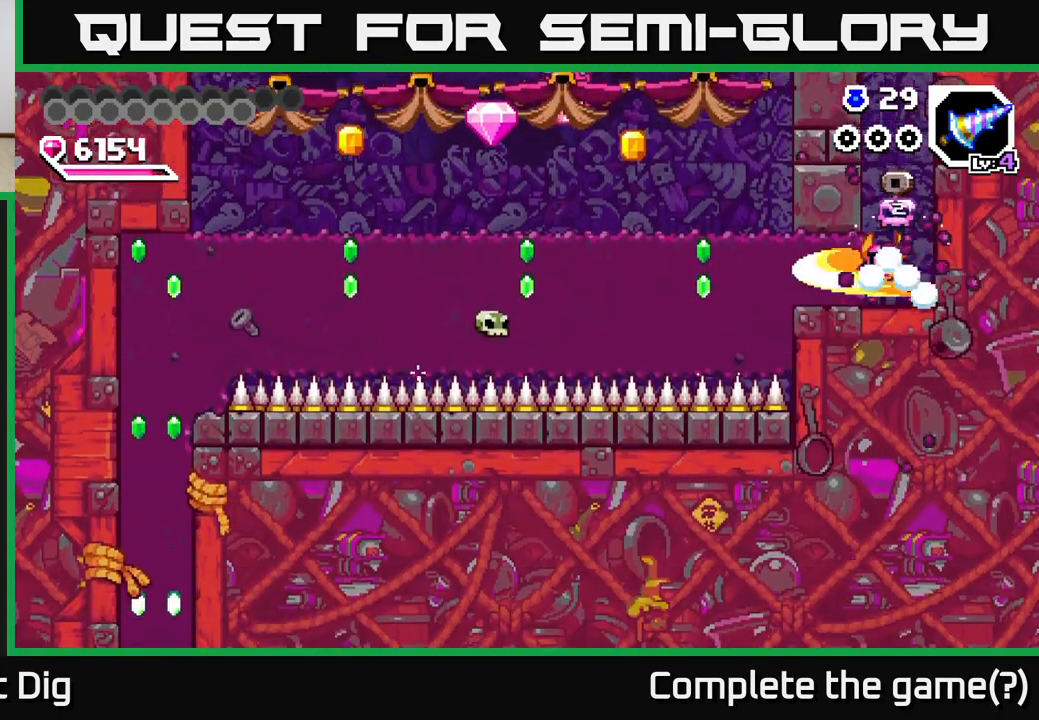
{"buttons": ["X", "DPAD_LEFT"], "right_stick": "center", "events": [[17, "X", "up"], [83, "X", "down"], [200, "X", "up"], [267, "X", "down"], [383, "X", "up"], [450, "X", "down"]]}
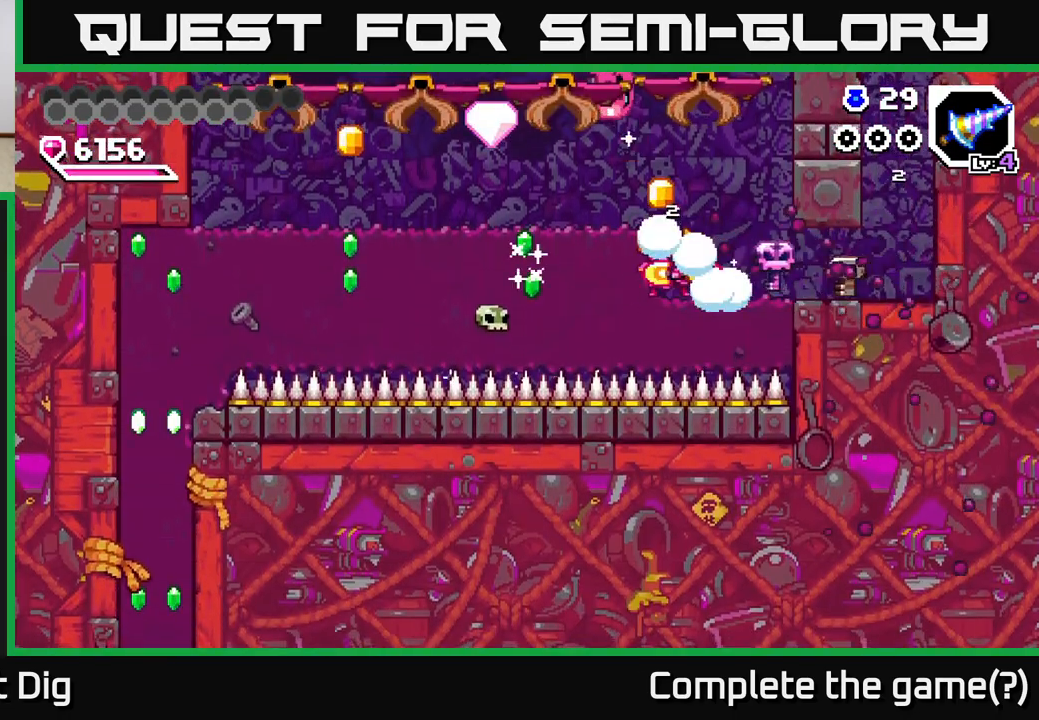
{"buttons": ["A", "DPAD_LEFT"], "right_stick": "center", "events": [[83, "X", "up"], [133, "X", "down"], [283, "X", "up"], [400, "A", "down"]]}
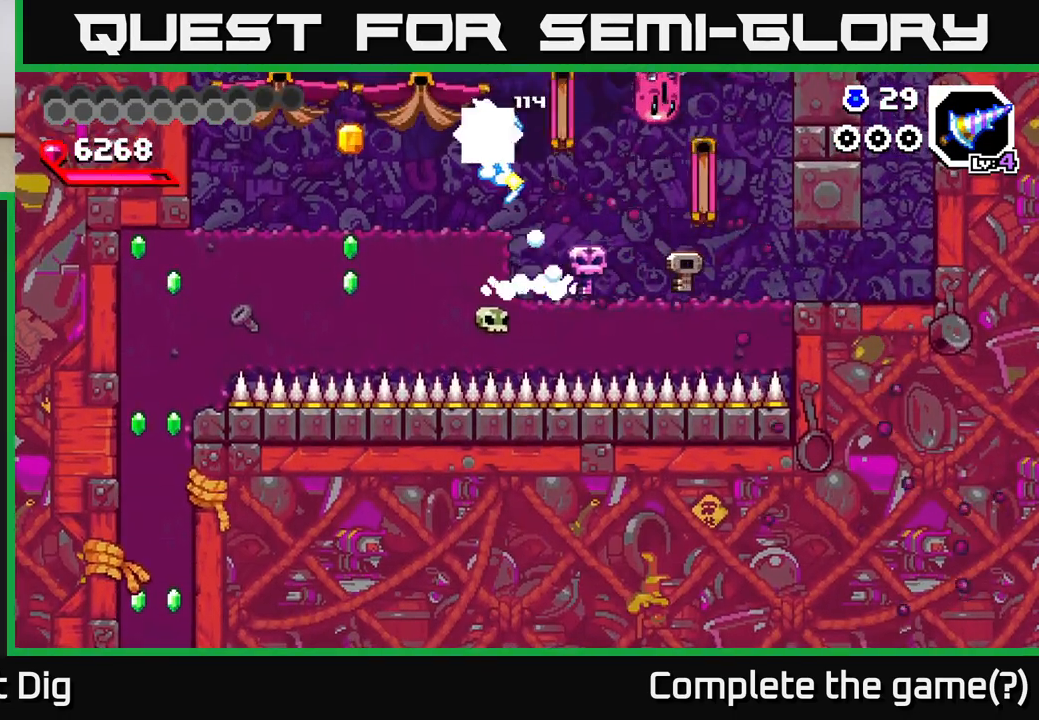
{"buttons": ["DPAD_LEFT"], "right_stick": "center", "events": [[50, "A", "up"], [383, "X", "down"], [467, "X", "up"]]}
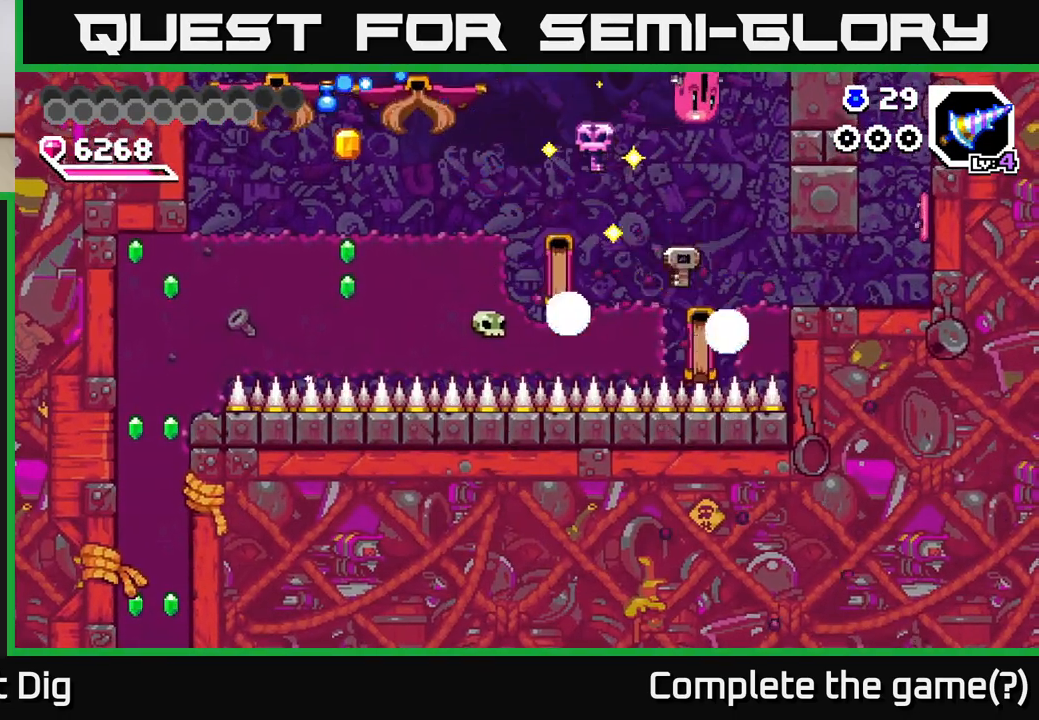
{"buttons": ["X", "DPAD_LEFT"], "right_stick": "center", "events": [[117, "X", "down"], [217, "X", "up"], [300, "X", "down"], [417, "X", "up"], [467, "X", "down"]]}
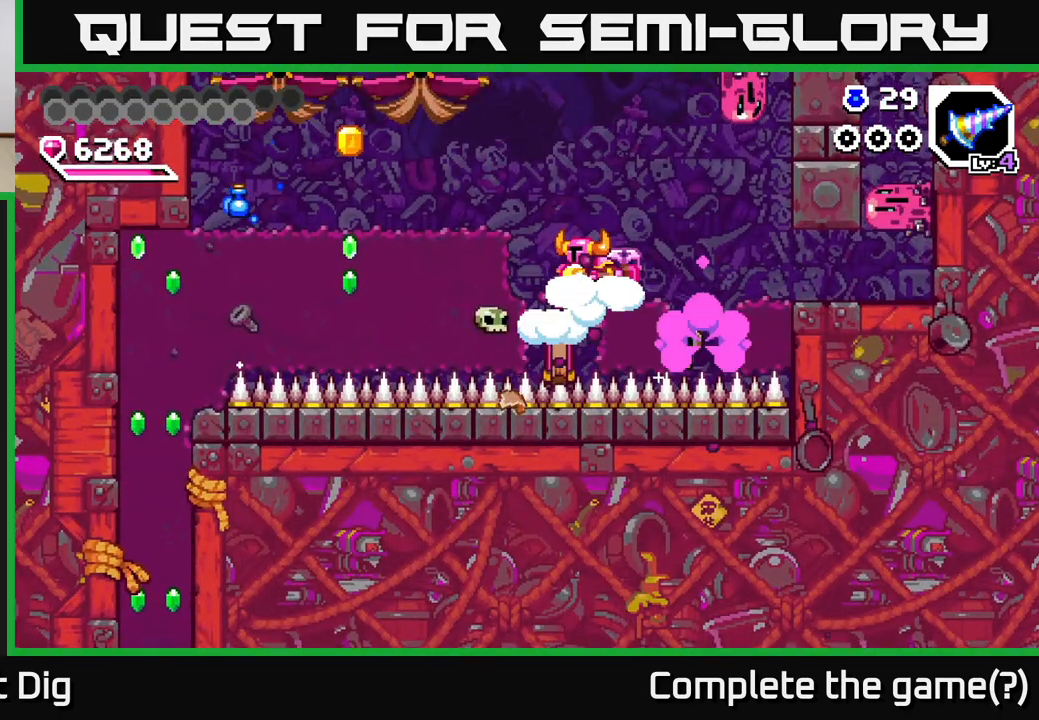
{"buttons": ["DPAD_LEFT"], "right_stick": "center", "events": [[67, "X", "up"], [133, "X", "down"], [233, "X", "up"], [300, "A", "down"], [367, "X", "down"], [433, "A", "up"], [483, "X", "up"]]}
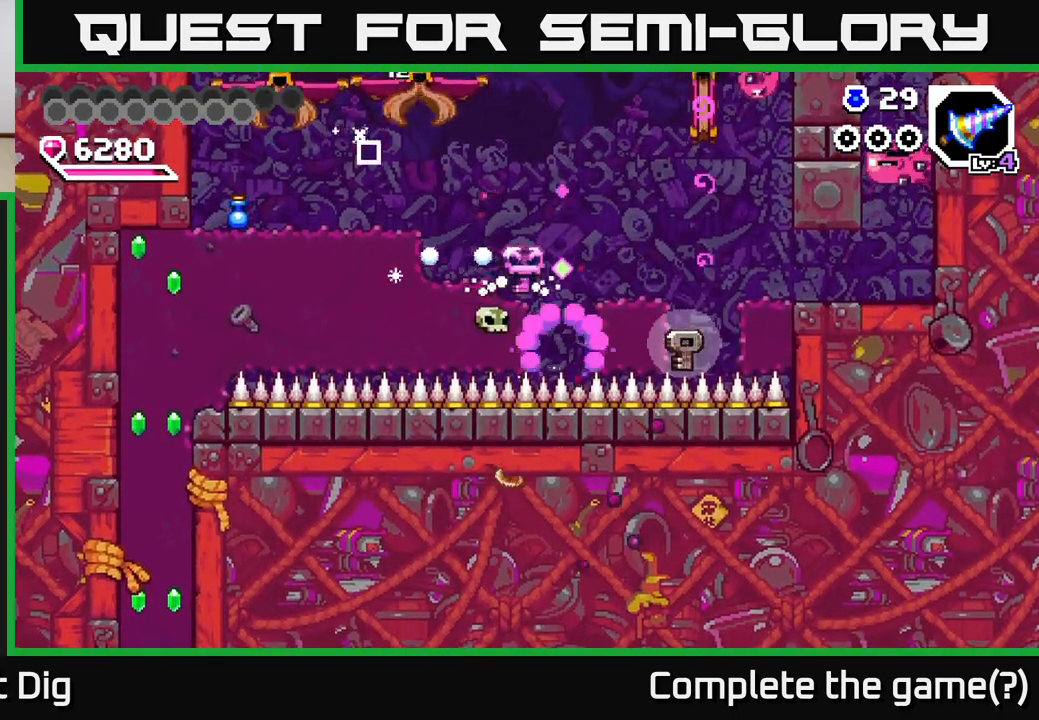
{"buttons": ["X", "DPAD_DOWN"], "right_stick": "center", "events": [[50, "X", "down"], [150, "X", "up"], [267, "X", "down"], [367, "X", "up"], [433, "DPAD_DOWN", "down"], [450, "DPAD_LEFT", "up"], [500, "X", "down"]]}
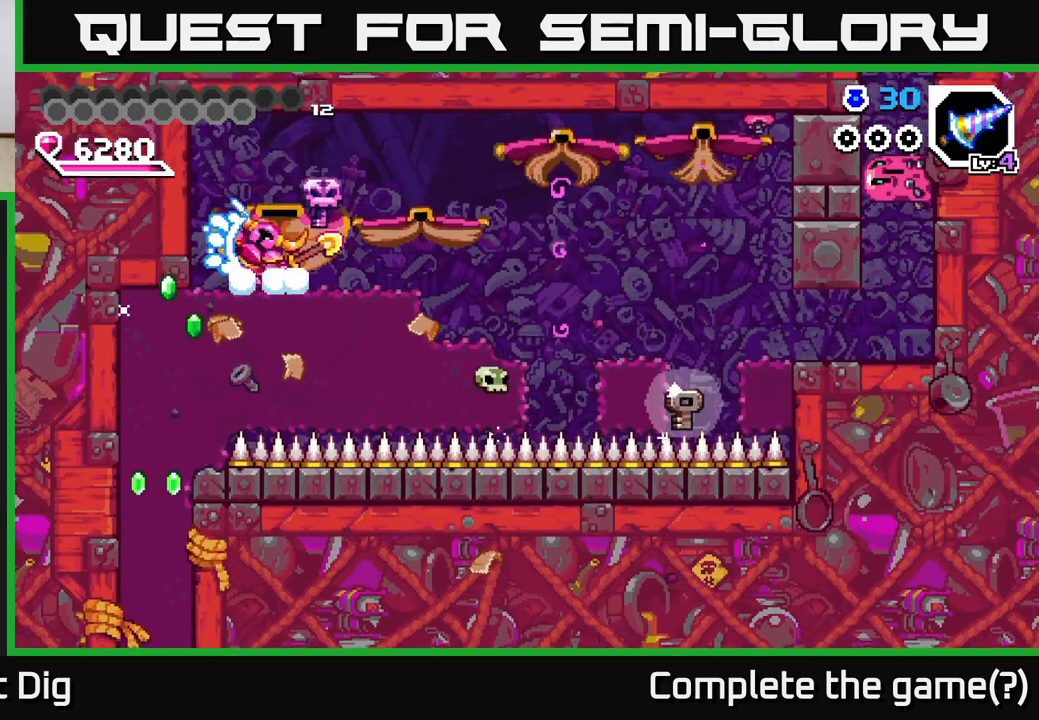
{"buttons": ["DPAD_LEFT"], "right_stick": "center", "events": [[83, "X", "up"], [100, "DPAD_LEFT", "down"], [167, "DPAD_DOWN", "up"], [183, "X", "down"], [300, "X", "up"], [400, "X", "down"], [483, "X", "up"]]}
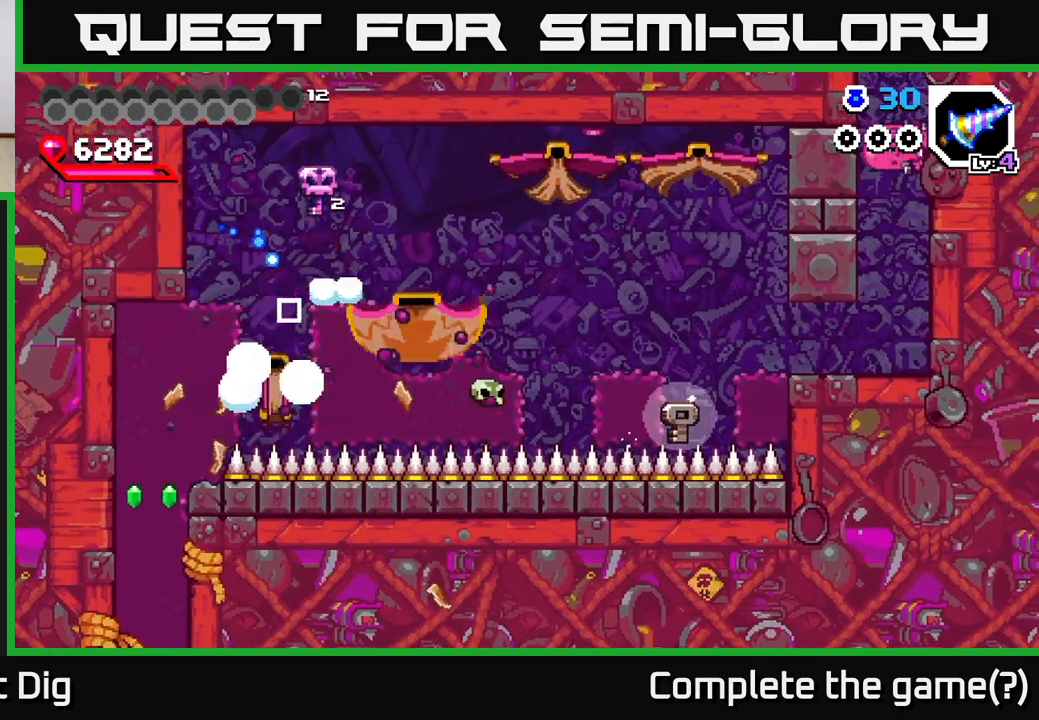
{"buttons": ["X", "DPAD_LEFT"], "right_stick": "center", "events": [[83, "X", "down"], [167, "X", "up"], [300, "X", "down"], [400, "X", "up"], [500, "X", "down"]]}
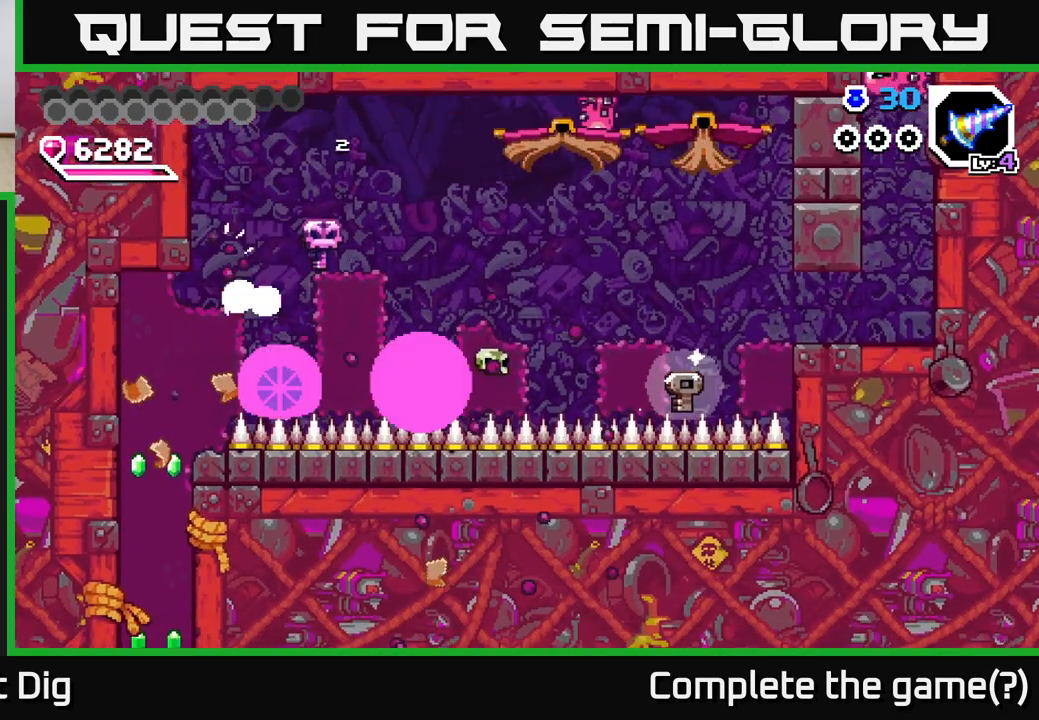
{"buttons": [], "right_stick": "center", "events": [[83, "X", "up"], [167, "X", "down"], [267, "X", "up"], [500, "DPAD_LEFT", "up"]]}
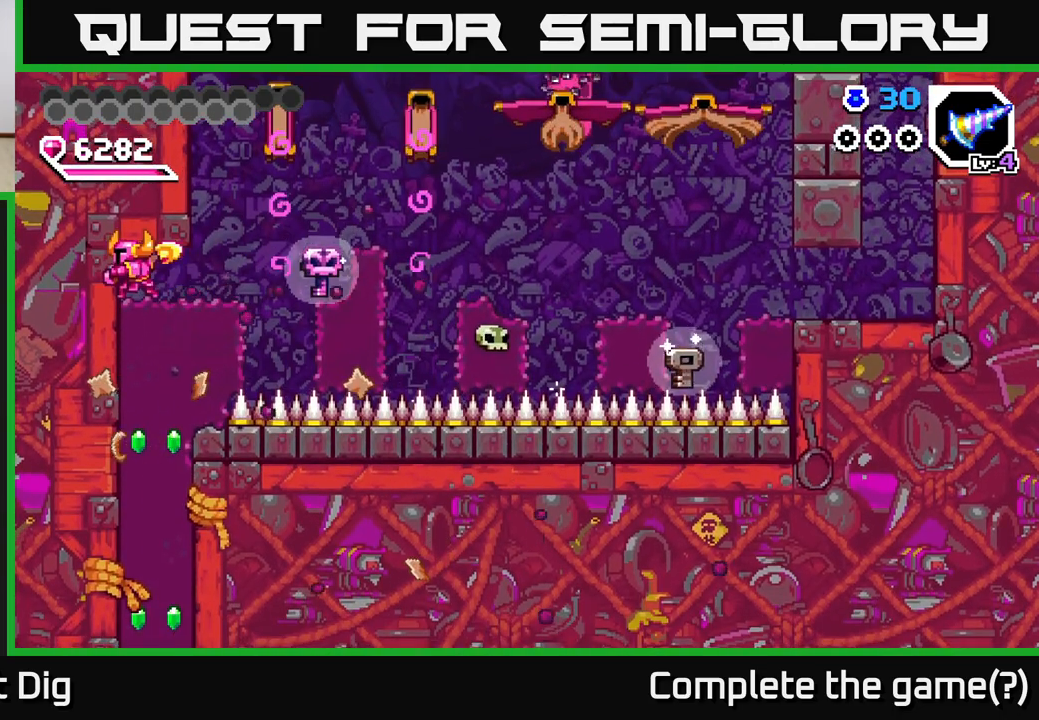
{"buttons": ["DPAD_RIGHT"], "right_stick": "center", "events": [[150, "DPAD_RIGHT", "down"]]}
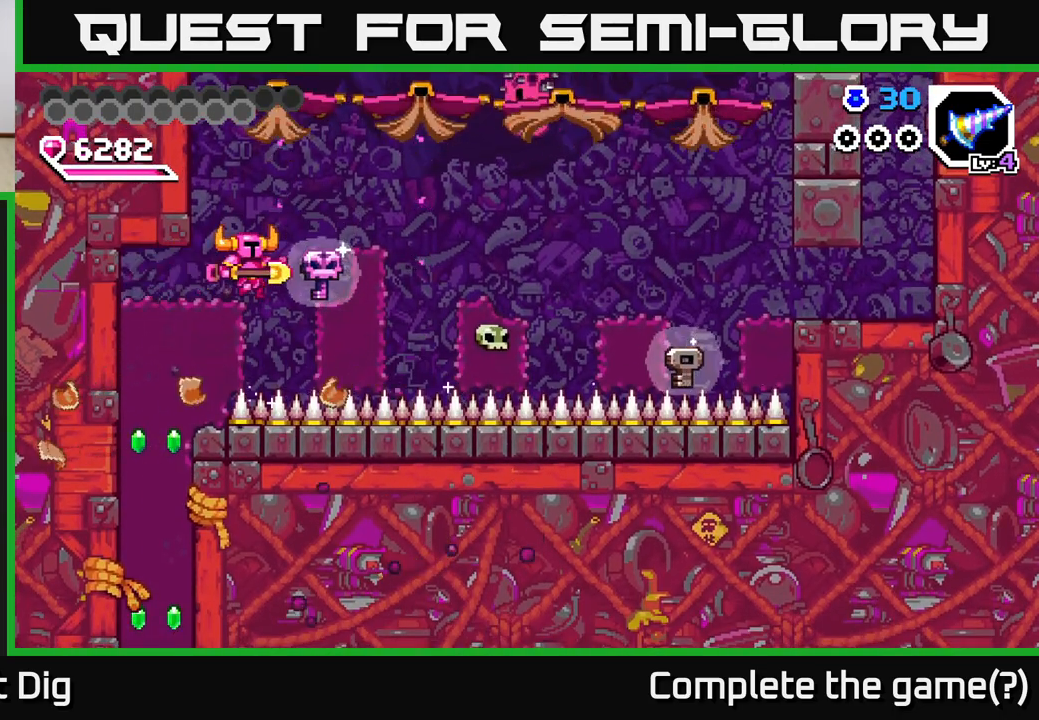
{"buttons": ["DPAD_LEFT"], "right_stick": "center", "events": [[83, "A", "down"], [150, "A", "up"], [200, "DPAD_RIGHT", "up"], [233, "DPAD_LEFT", "down"]]}
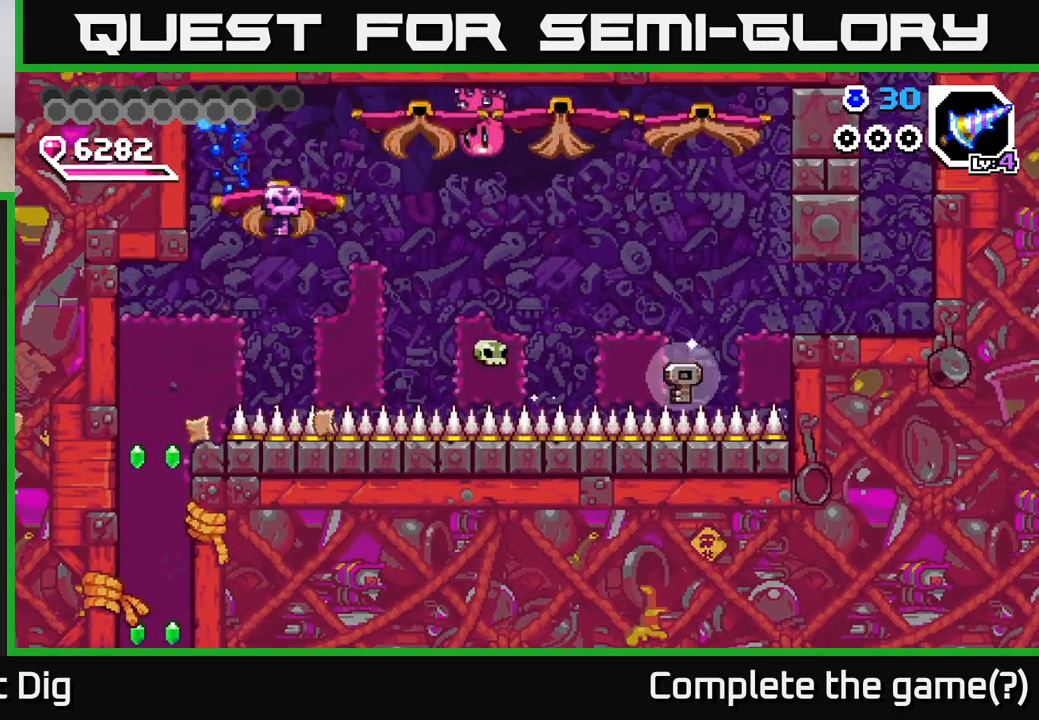
{"buttons": ["A", "DPAD_LEFT"], "right_stick": "center", "events": [[433, "A", "down"]]}
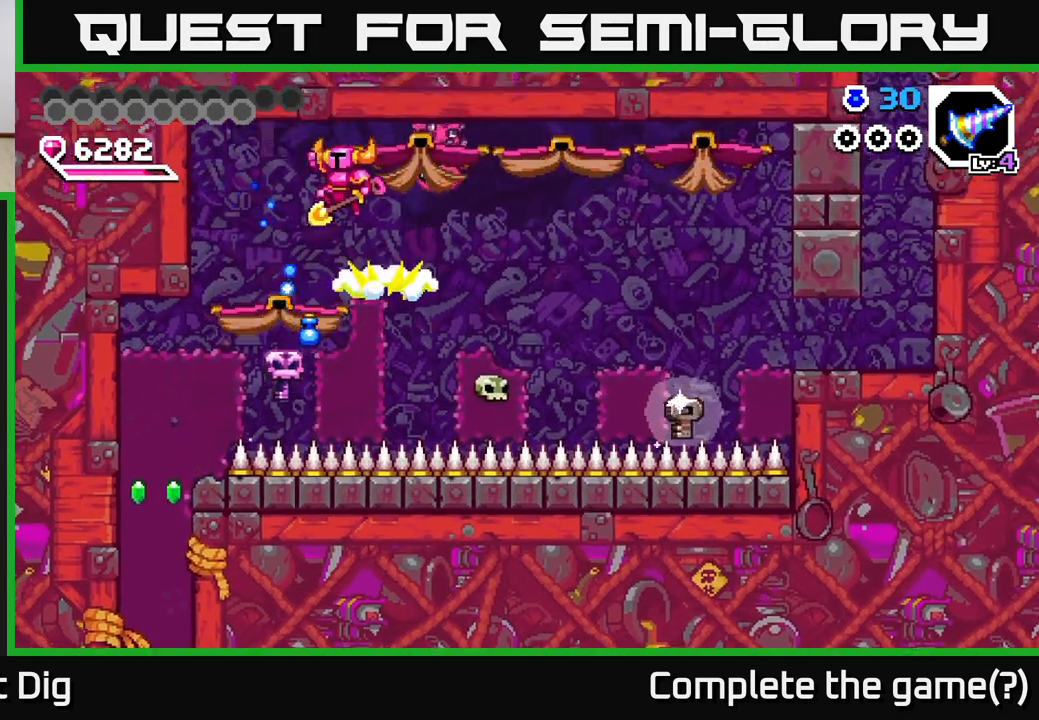
{"buttons": ["DPAD_LEFT"], "right_stick": "center", "events": [[33, "A", "up"]]}
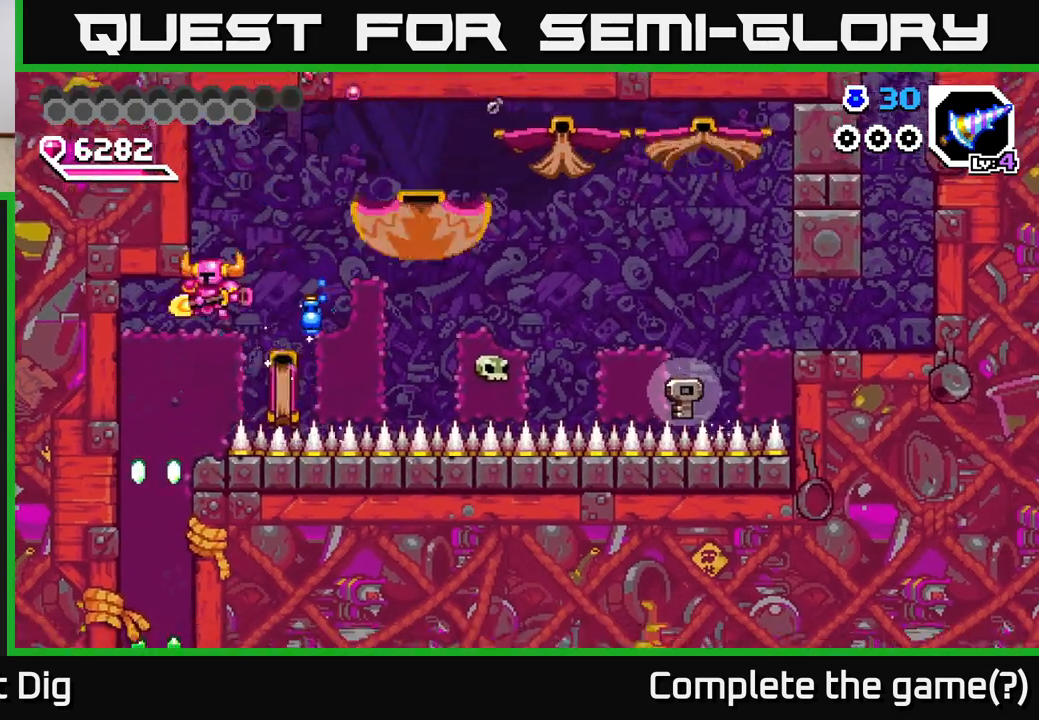
{"buttons": ["X", "DPAD_DOWN"], "right_stick": "center", "events": [[200, "DPAD_DOWN", "down"], [233, "DPAD_LEFT", "up"], [250, "X", "down"], [367, "X", "up"], [433, "X", "down"]]}
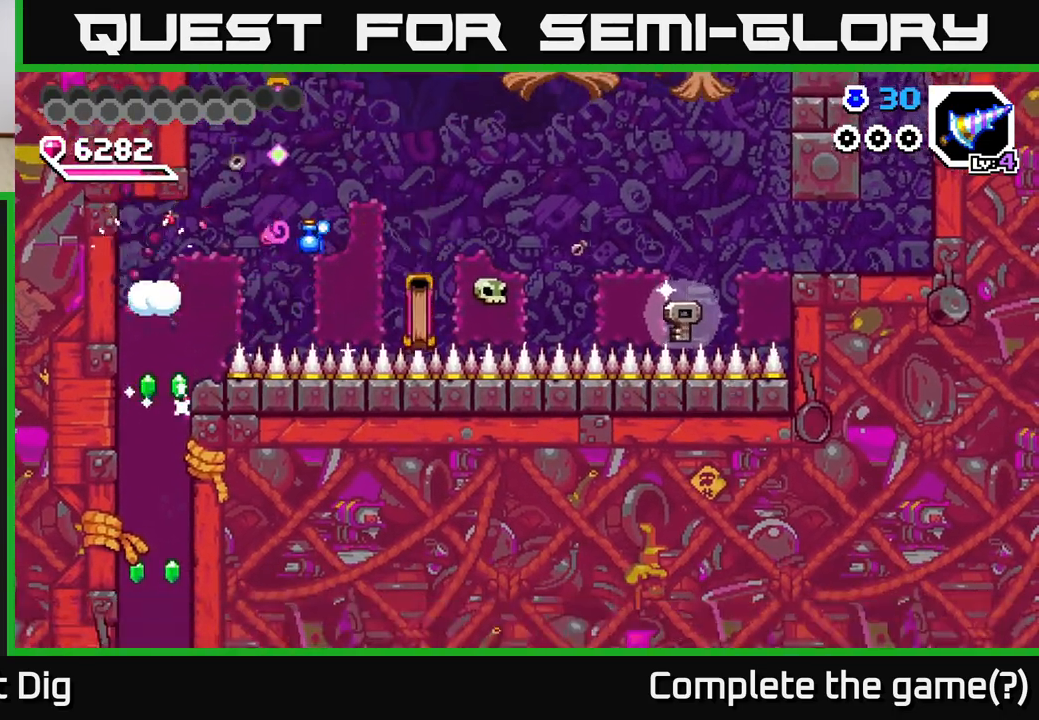
{"buttons": ["X", "DPAD_DOWN"], "right_stick": "center", "events": [[50, "X", "up"], [117, "X", "down"], [217, "X", "up"], [300, "X", "down"], [400, "X", "up"], [483, "X", "down"]]}